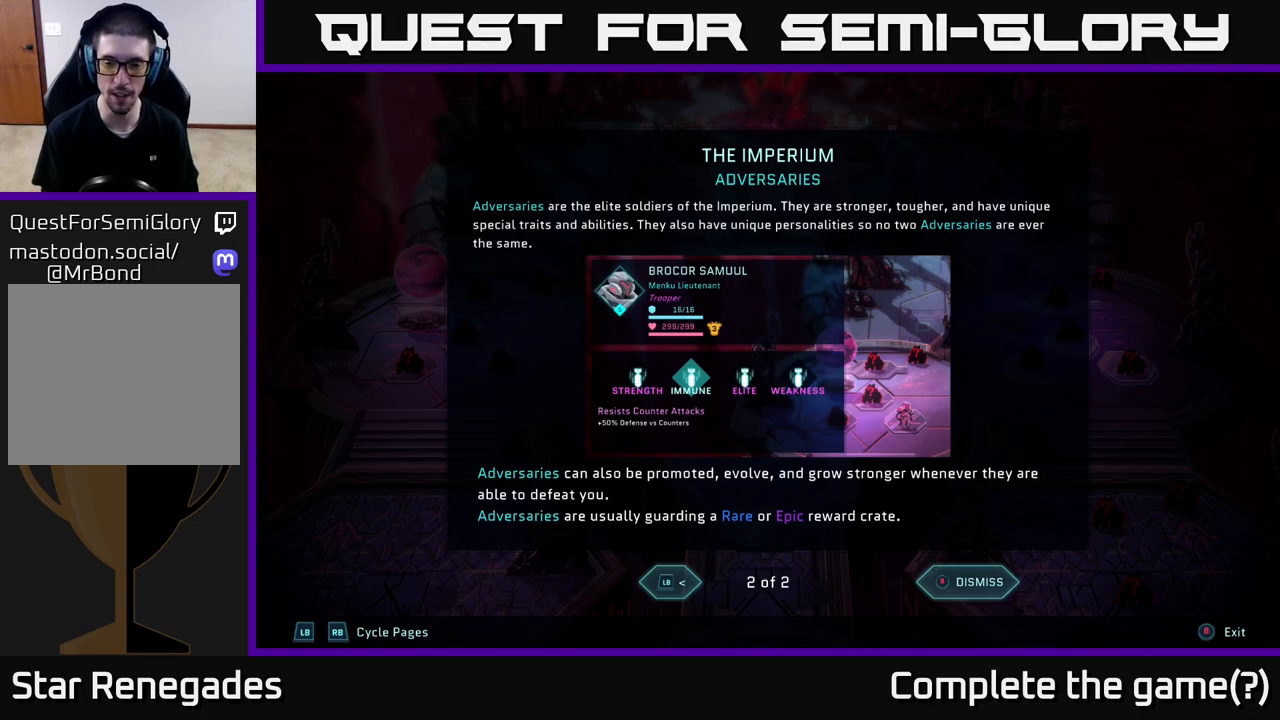
Gameplay with a controller (Xbox layout); each line is a JSON object with the inputs held at the frame after it. "events" lists button and stick changes between this image and that frame as [ms after this image, input, new state], when the widget could be followed in between.
{"buttons": [], "left_stick": "center", "right_stick": "center", "events": [[250, "B", "down"], [317, "B", "up"]]}
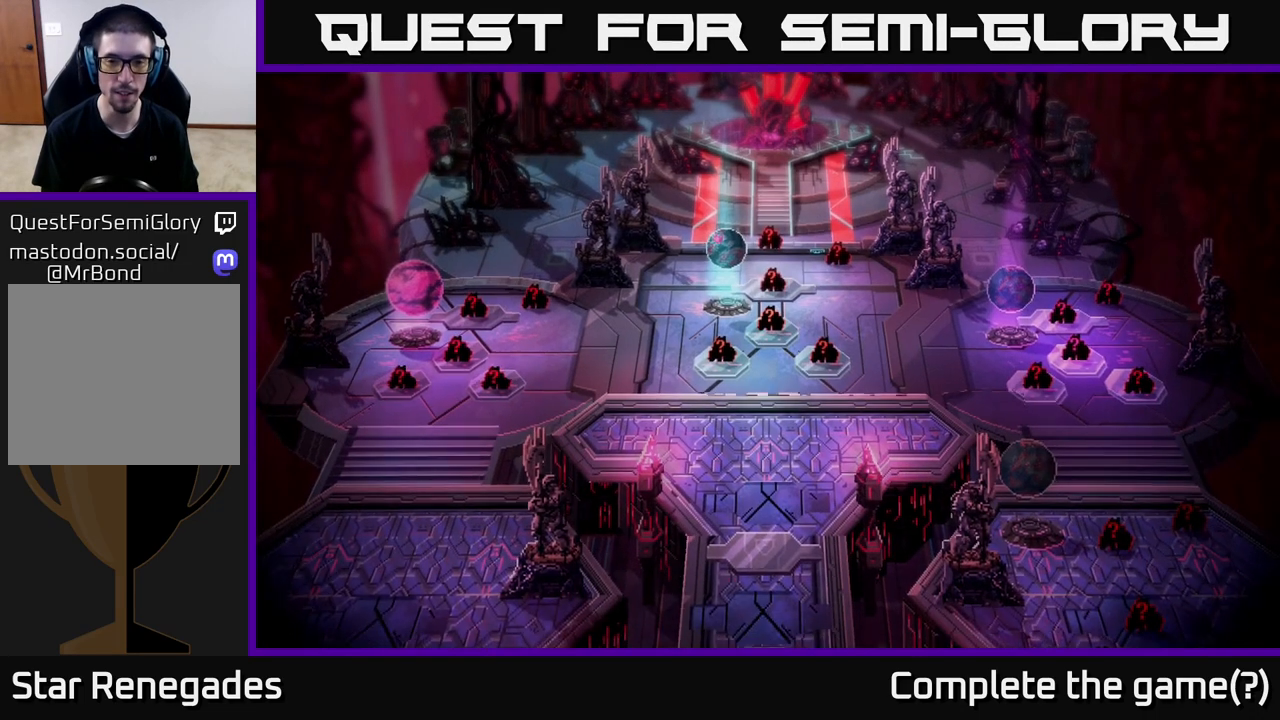
{"buttons": [], "left_stick": "center", "right_stick": "center", "events": []}
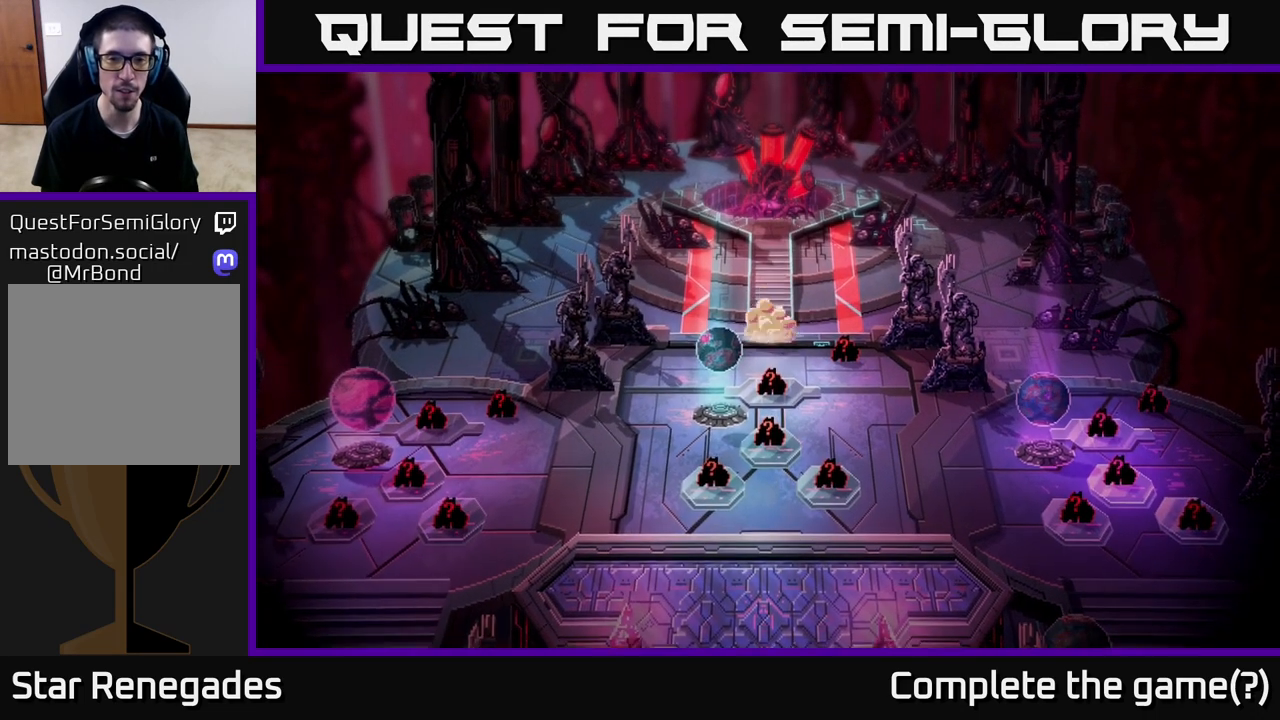
{"buttons": [], "left_stick": "center", "right_stick": "center", "events": []}
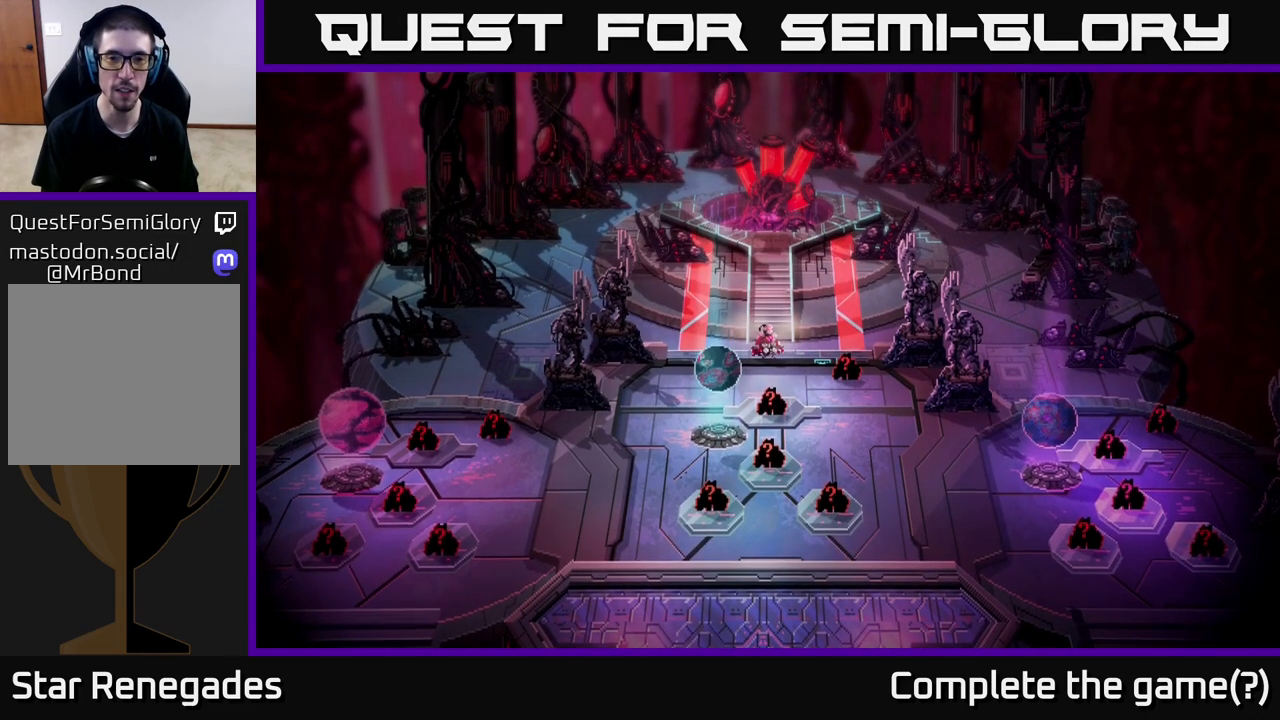
{"buttons": [], "left_stick": "center", "right_stick": "center", "events": []}
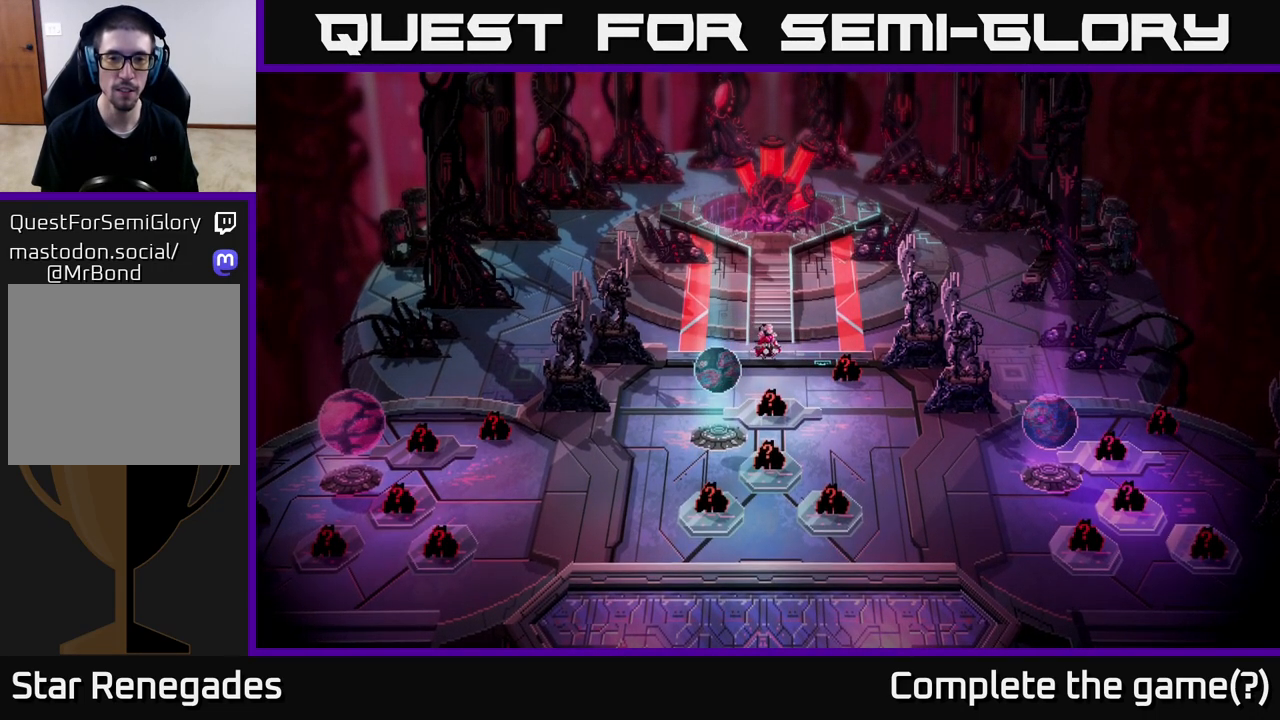
{"buttons": [], "left_stick": "center", "right_stick": "center", "events": []}
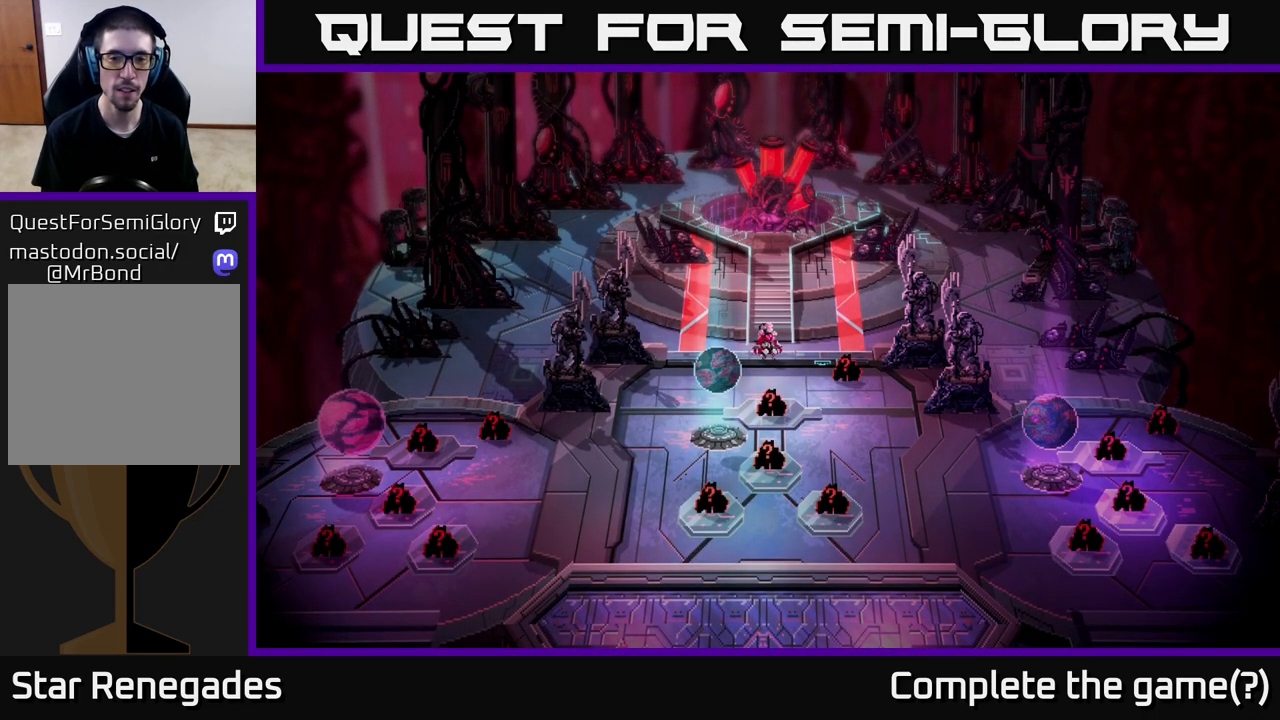
{"buttons": [], "left_stick": "center", "right_stick": "center", "events": []}
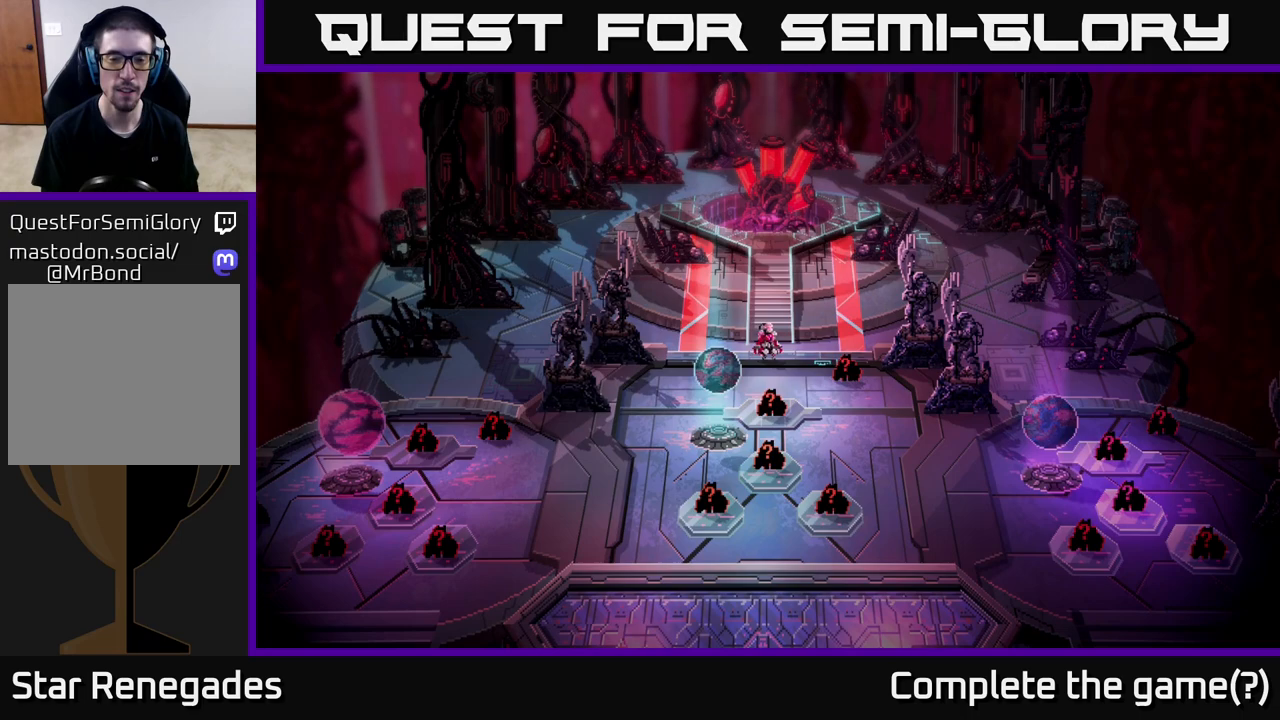
{"buttons": [], "left_stick": "center", "right_stick": "center", "events": []}
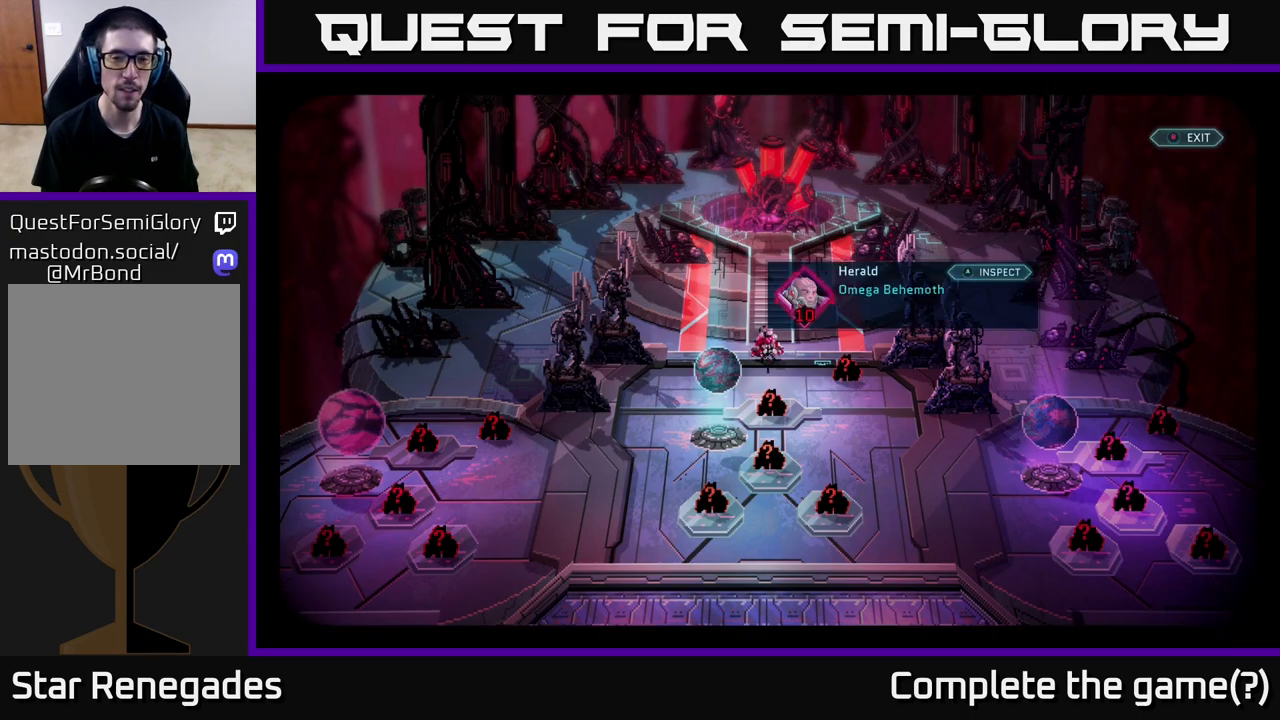
{"buttons": [], "left_stick": "center", "right_stick": "center", "events": []}
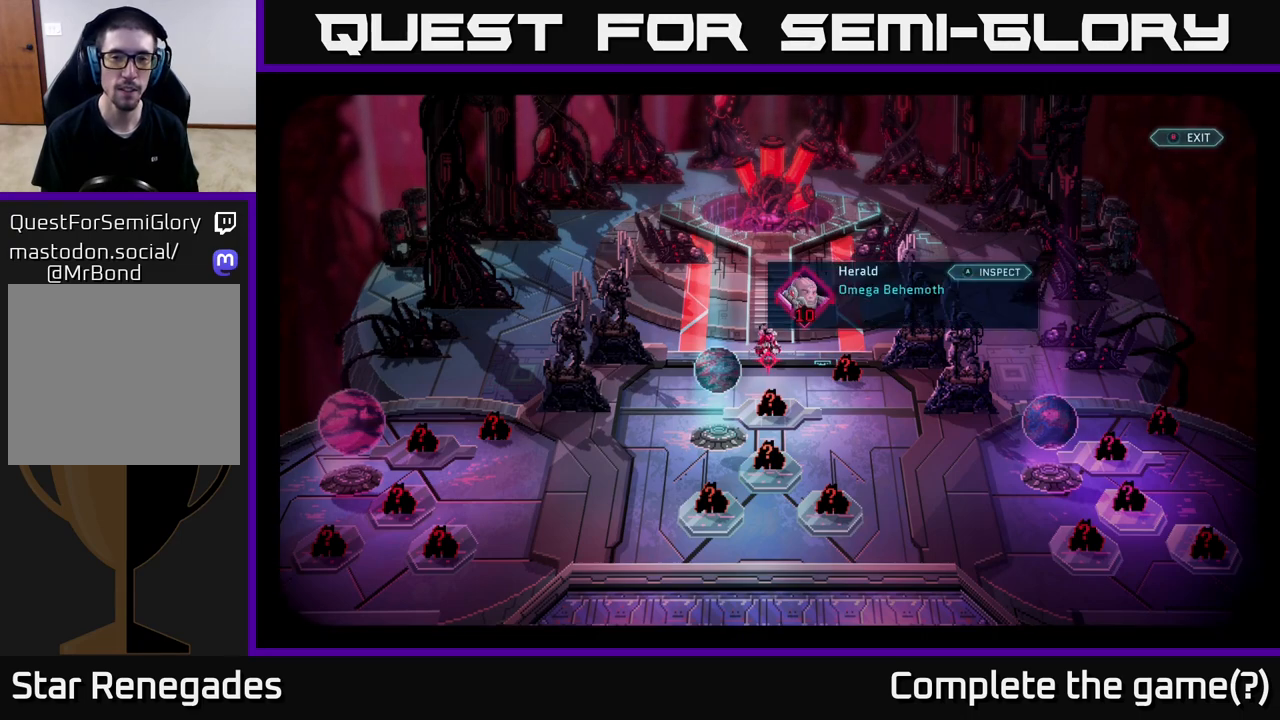
{"buttons": [], "left_stick": "center", "right_stick": "center", "events": []}
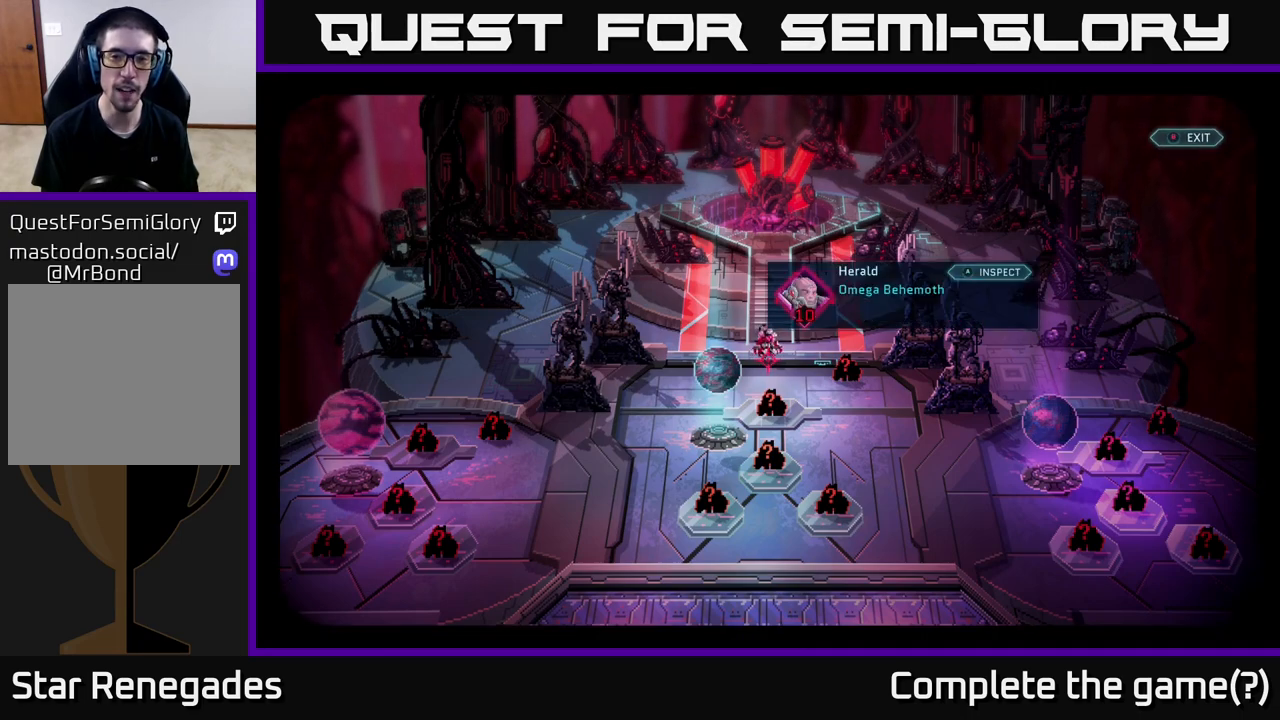
{"buttons": [], "left_stick": "center", "right_stick": "center", "events": []}
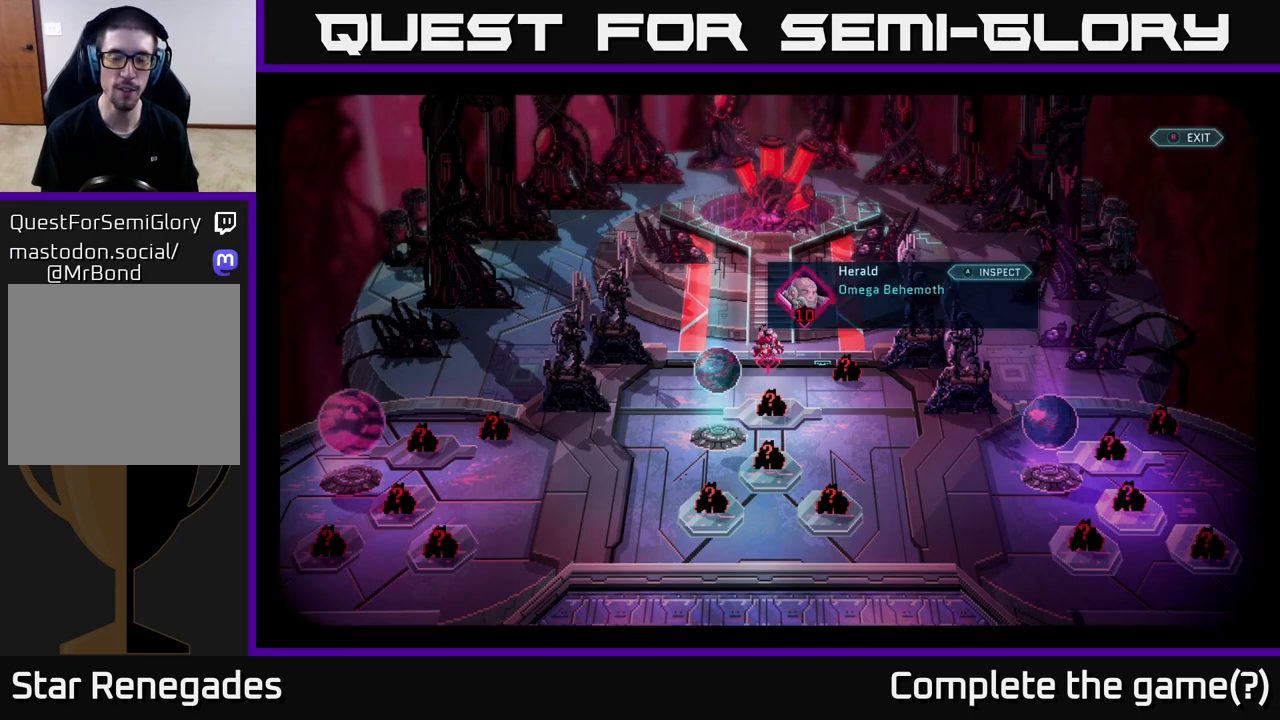
{"buttons": [], "left_stick": "center", "right_stick": "center", "events": []}
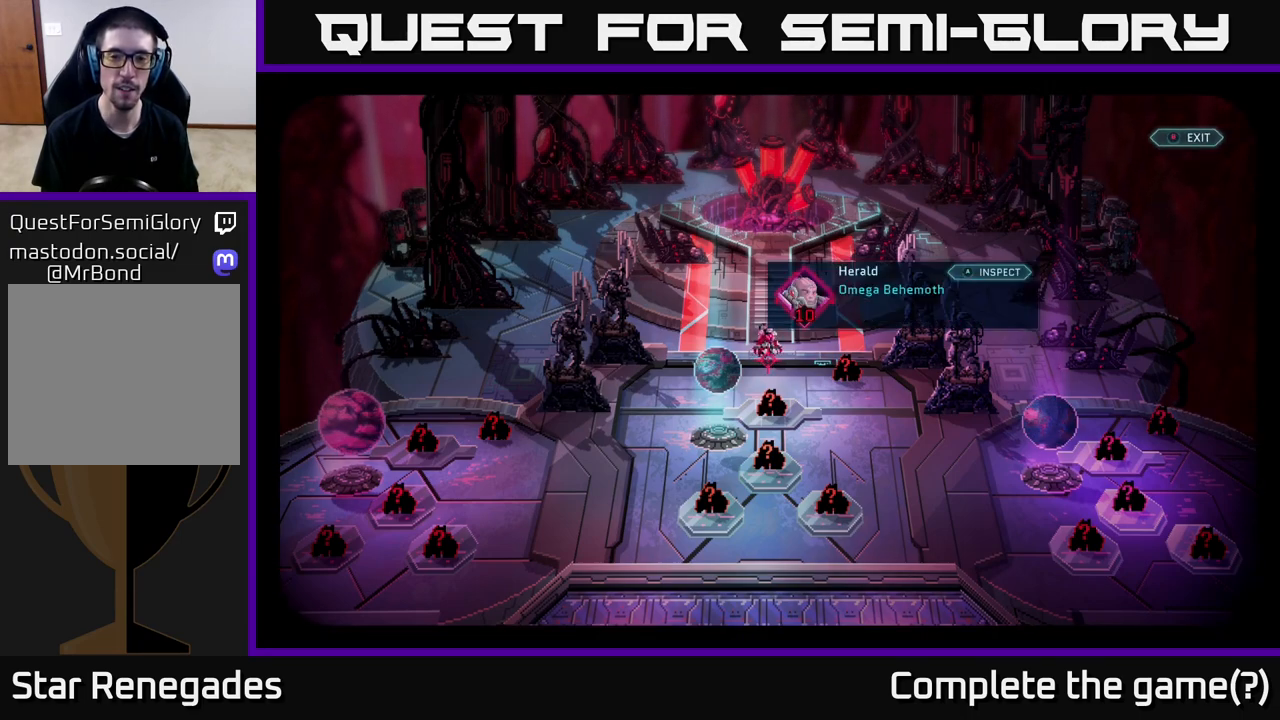
{"buttons": [], "left_stick": "center", "right_stick": "center", "events": [[233, "A", "down"], [283, "A", "up"]]}
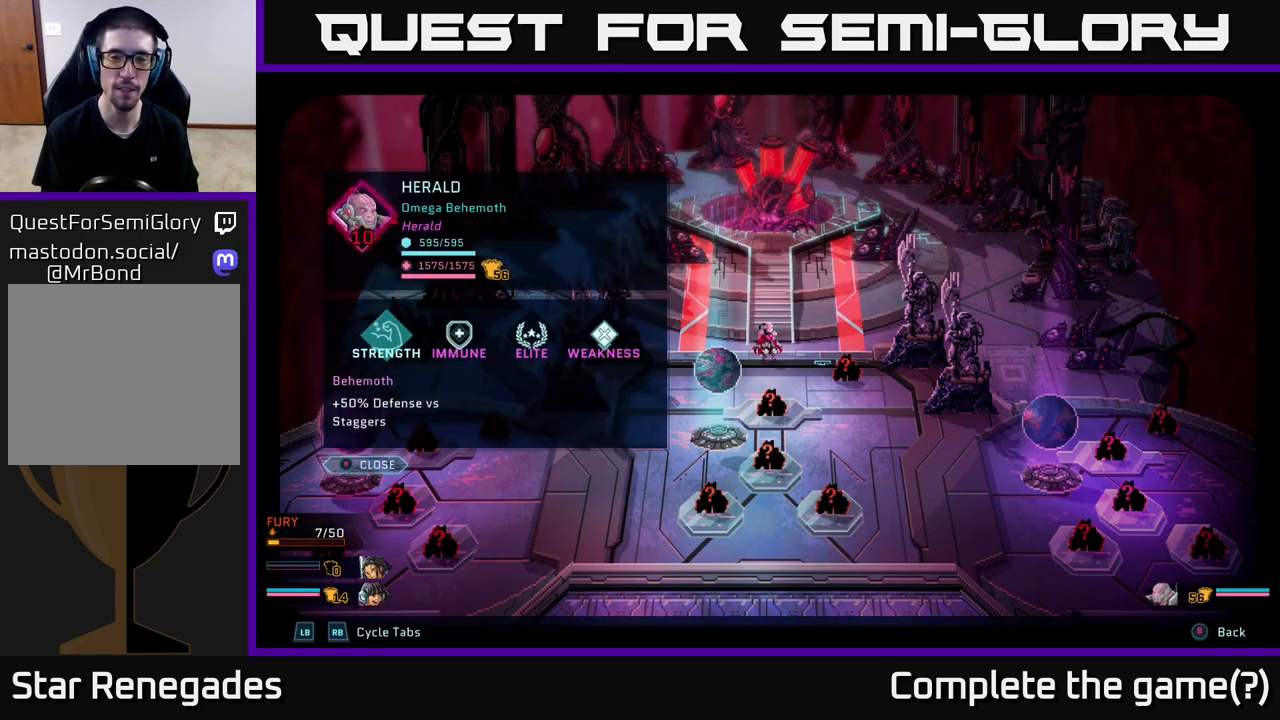
{"buttons": [], "left_stick": "center", "right_stick": "center", "events": []}
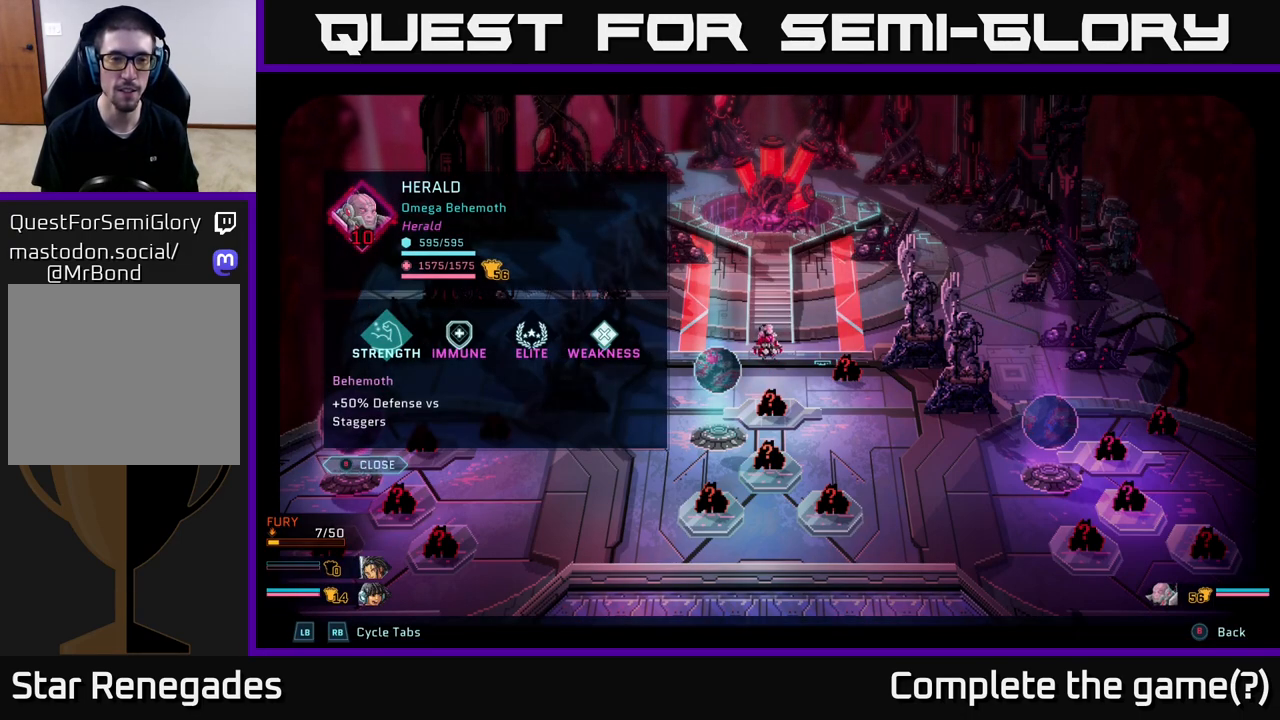
{"buttons": [], "left_stick": "center", "right_stick": "center", "events": []}
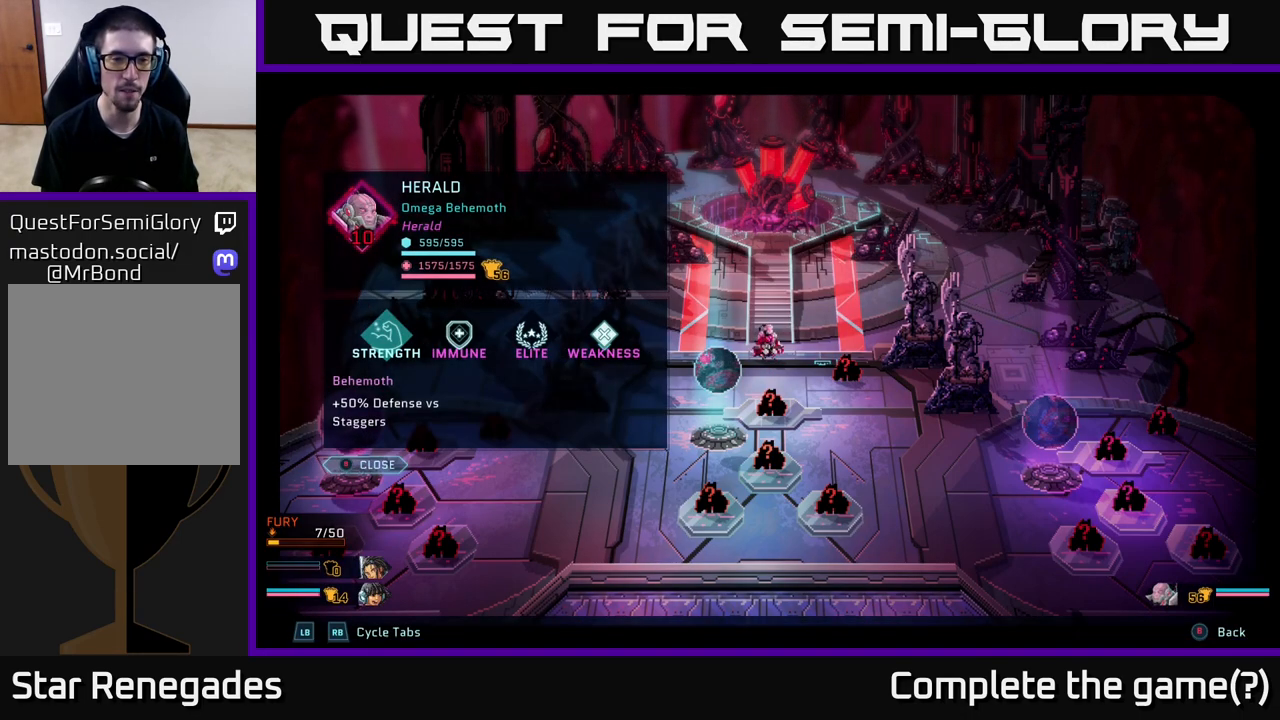
{"buttons": [], "left_stick": "center", "right_stick": "center", "events": []}
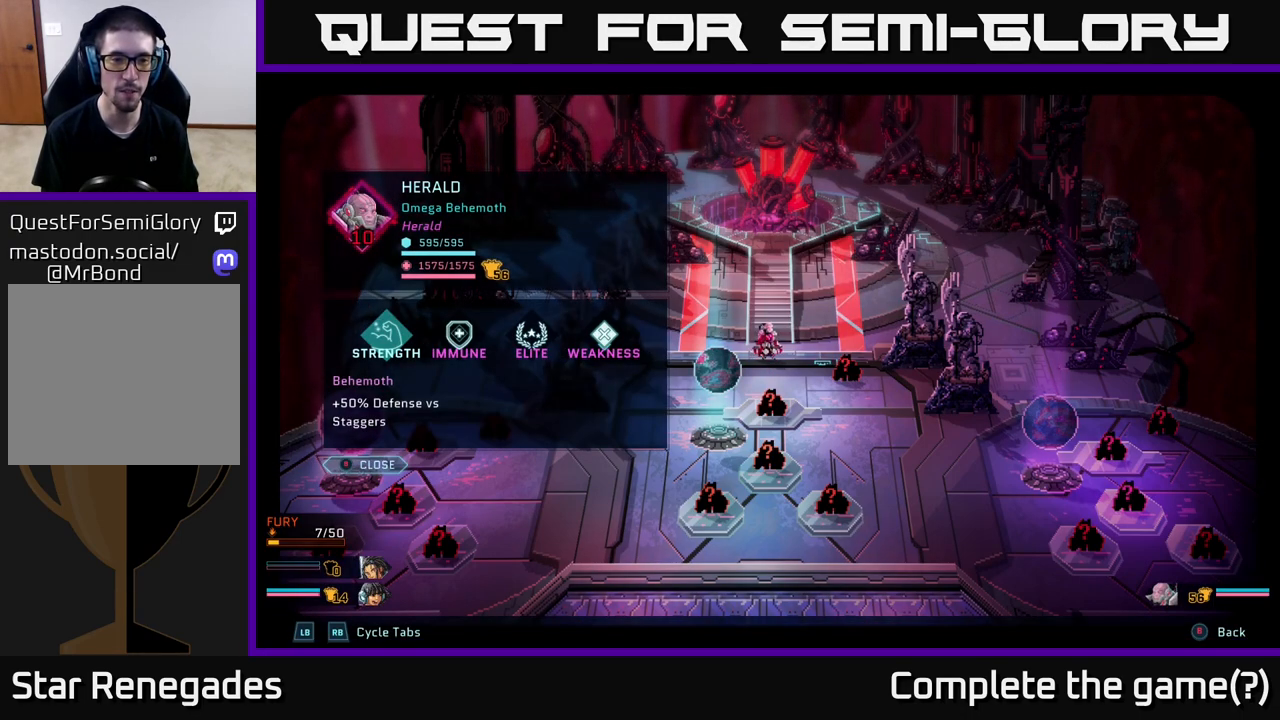
{"buttons": [], "left_stick": "center", "right_stick": "center", "events": []}
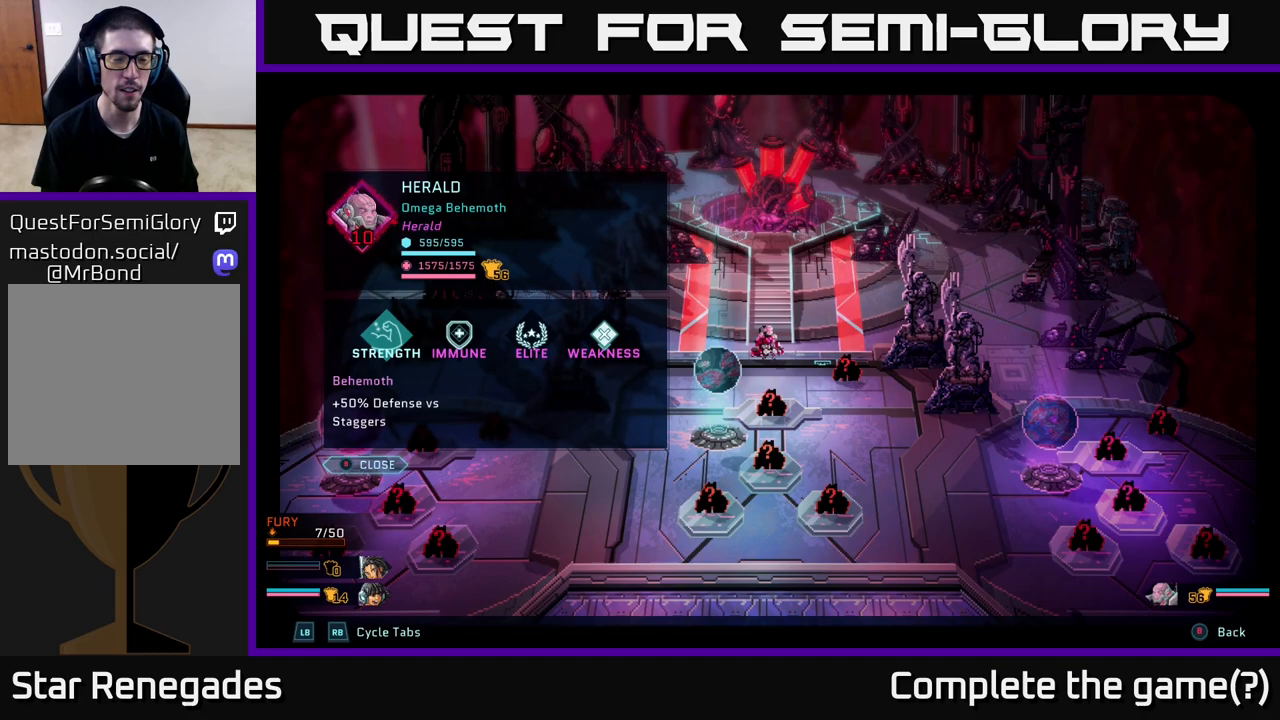
{"buttons": [], "left_stick": "center", "right_stick": "center", "events": []}
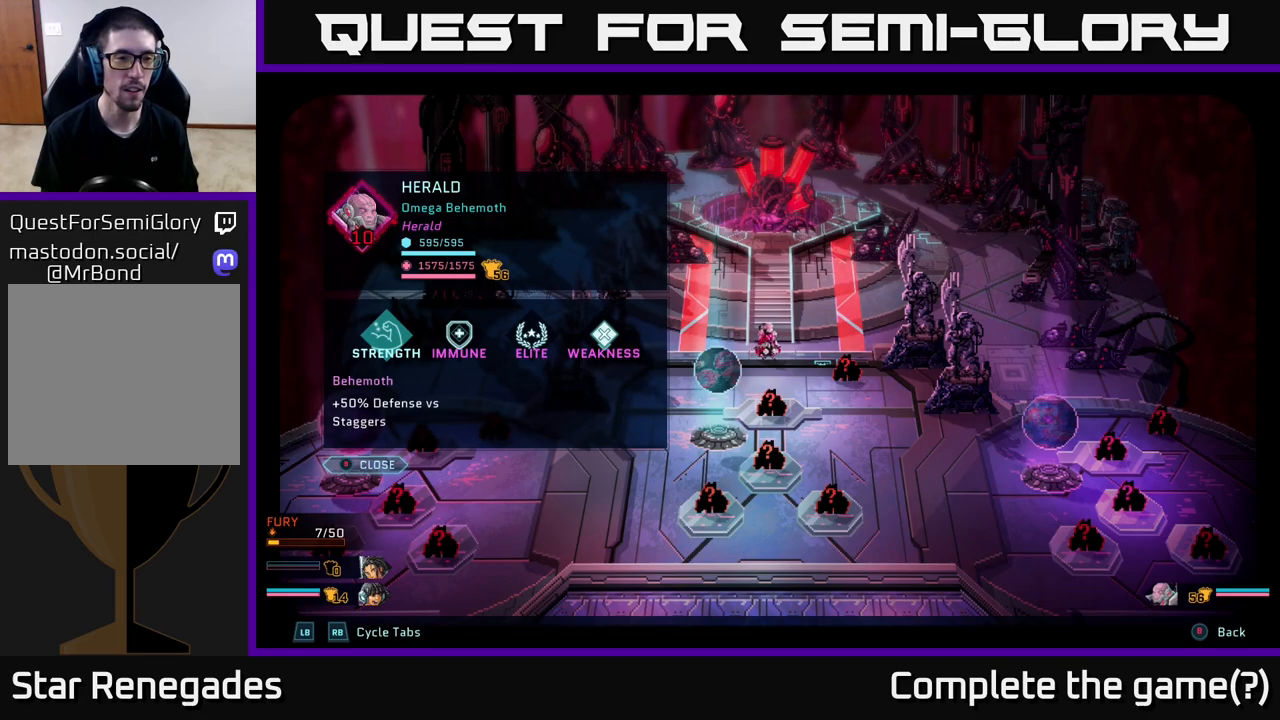
{"buttons": [], "left_stick": "center", "right_stick": "center", "events": []}
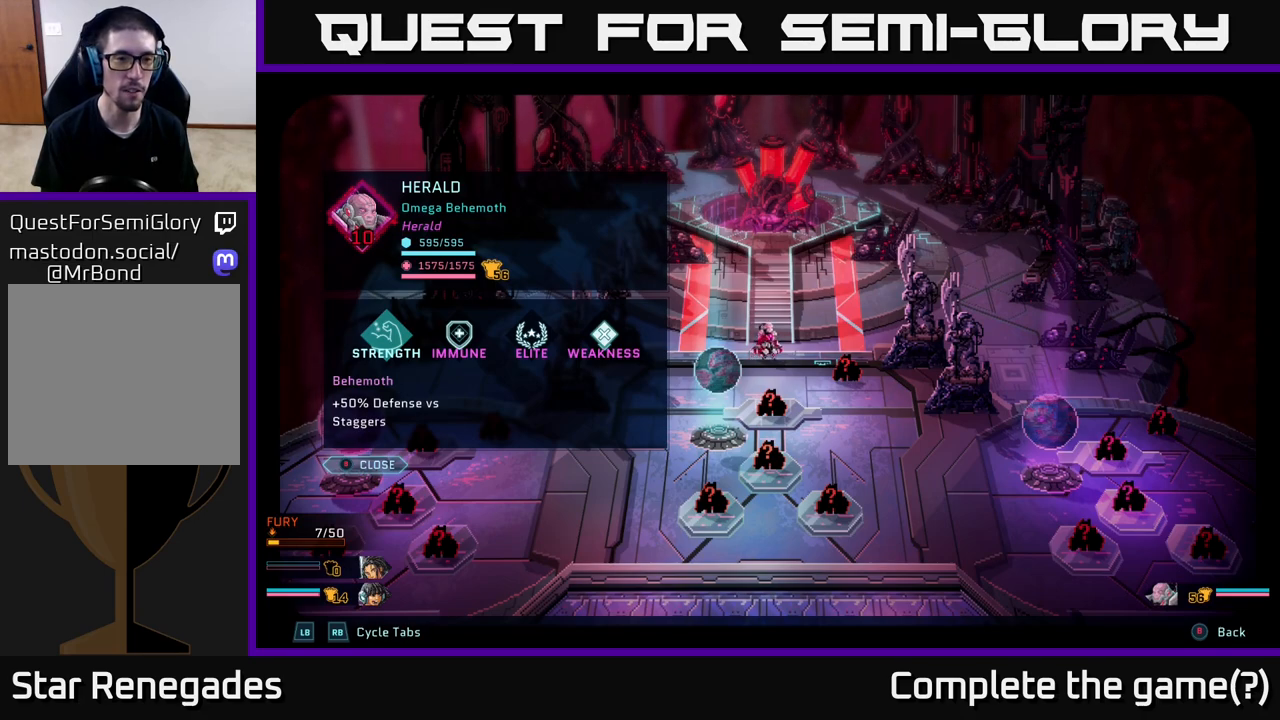
{"buttons": [], "left_stick": "center", "right_stick": "center", "events": []}
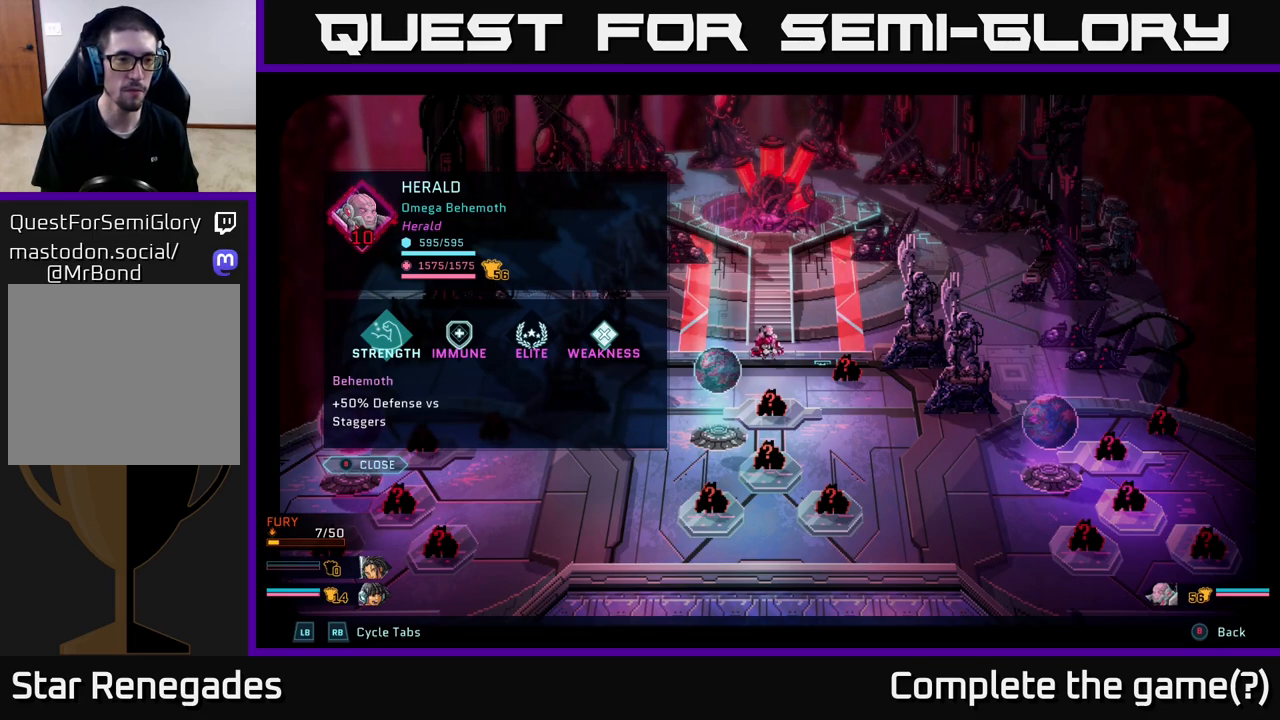
{"buttons": [], "left_stick": "center", "right_stick": "center", "events": []}
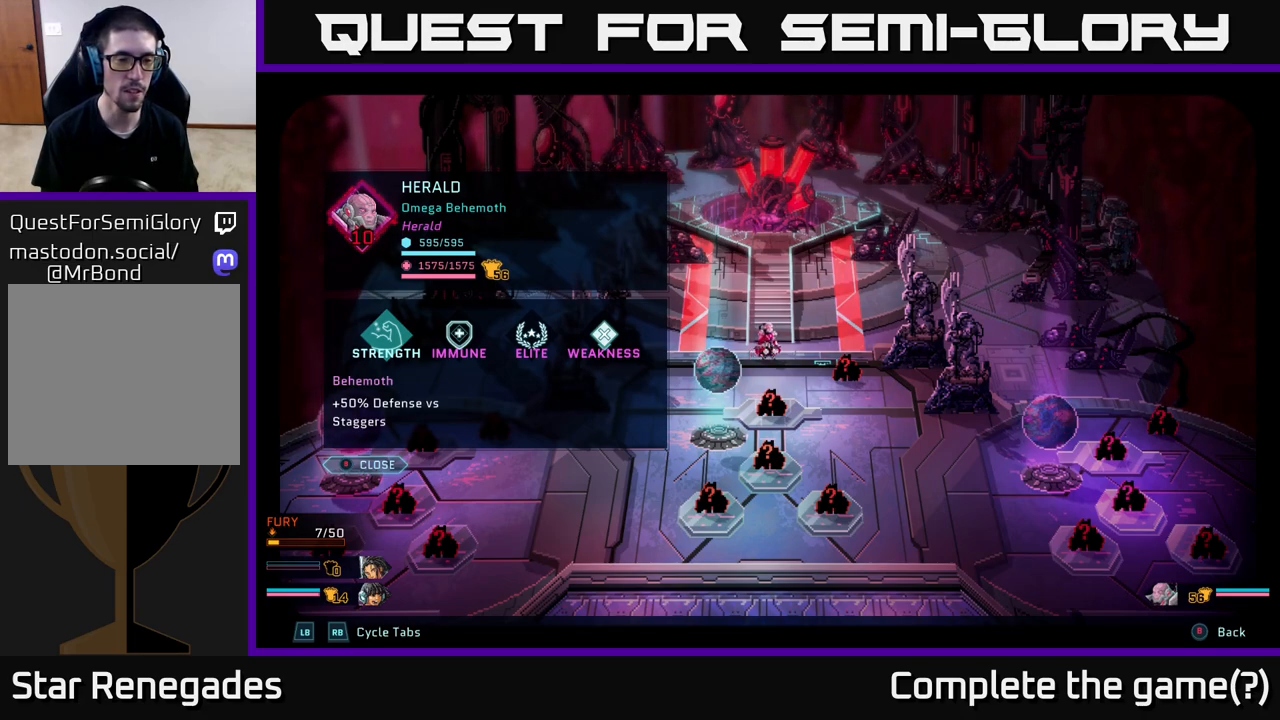
{"buttons": [], "left_stick": "center", "right_stick": "center", "events": []}
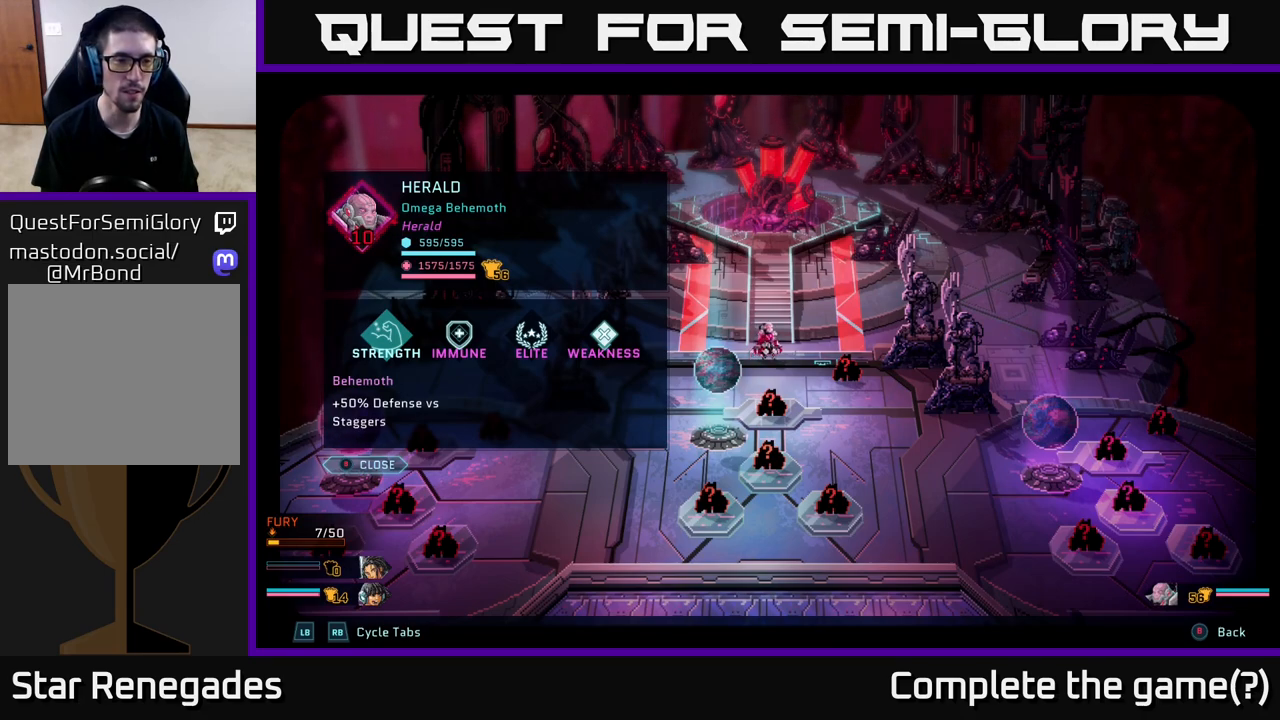
{"buttons": [], "left_stick": "center", "right_stick": "center", "events": [[50, "left_stick", "right"], [333, "left_stick", "center"]]}
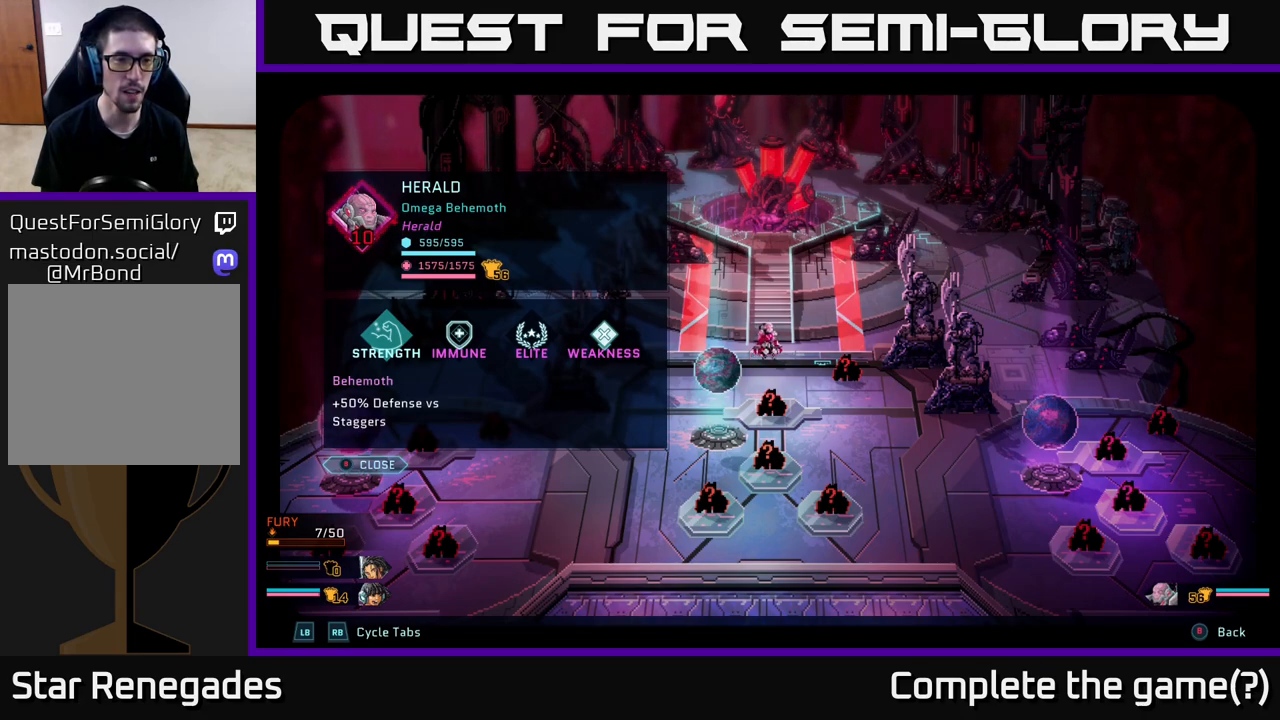
{"buttons": [], "left_stick": "center", "right_stick": "center", "events": [[100, "left_stick", "up"], [300, "left_stick", "center"]]}
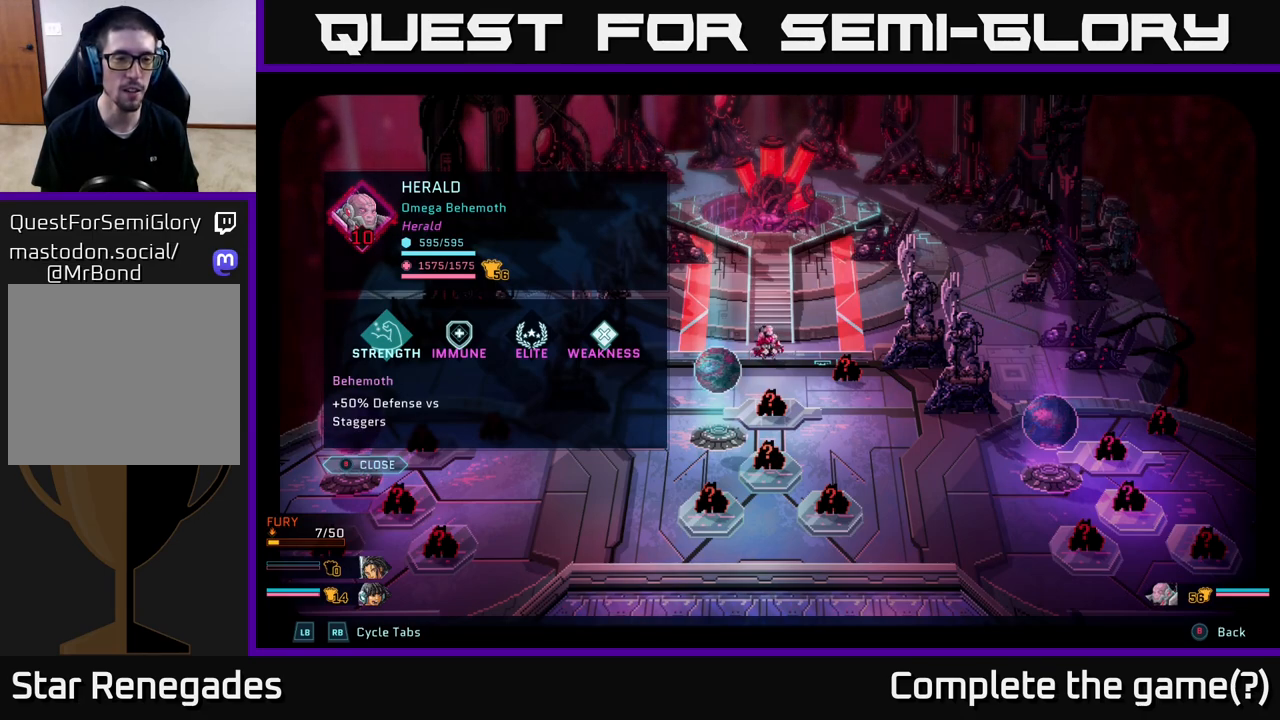
{"buttons": [], "left_stick": "center", "right_stick": "center", "events": [[17, "left_stick", "right"], [250, "left_stick", "center"]]}
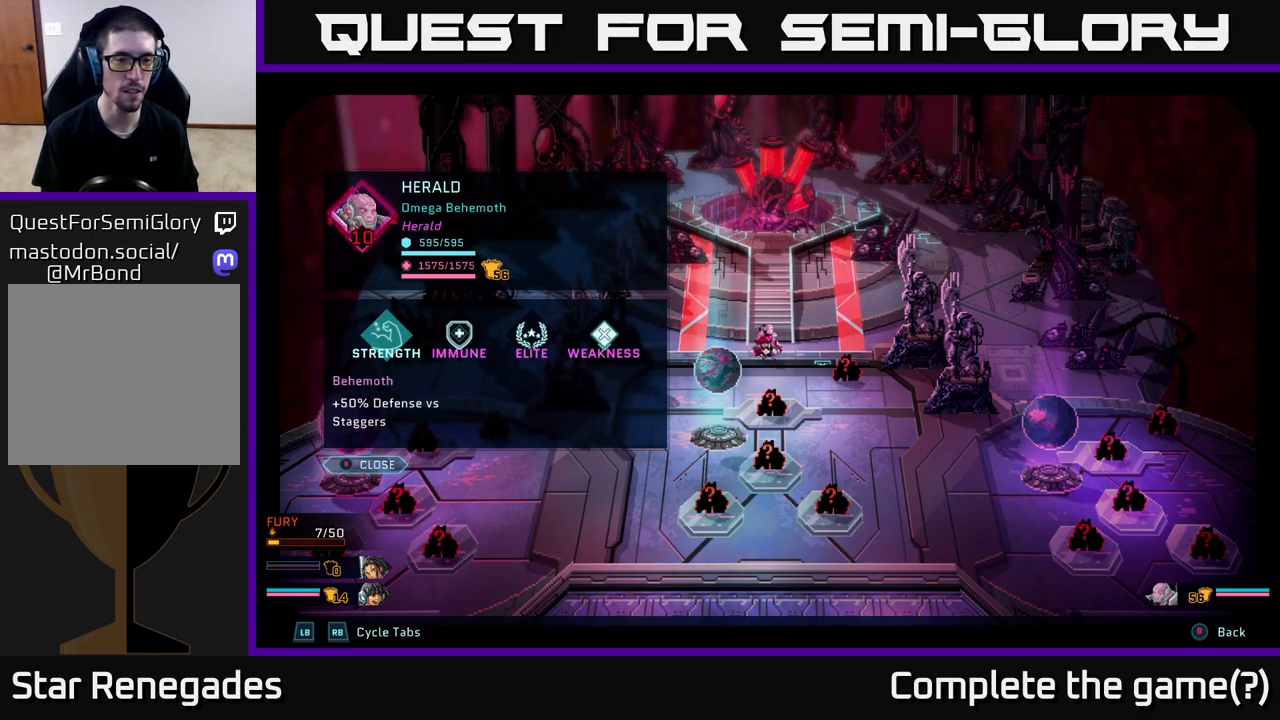
{"buttons": [], "left_stick": "center", "right_stick": "center", "events": []}
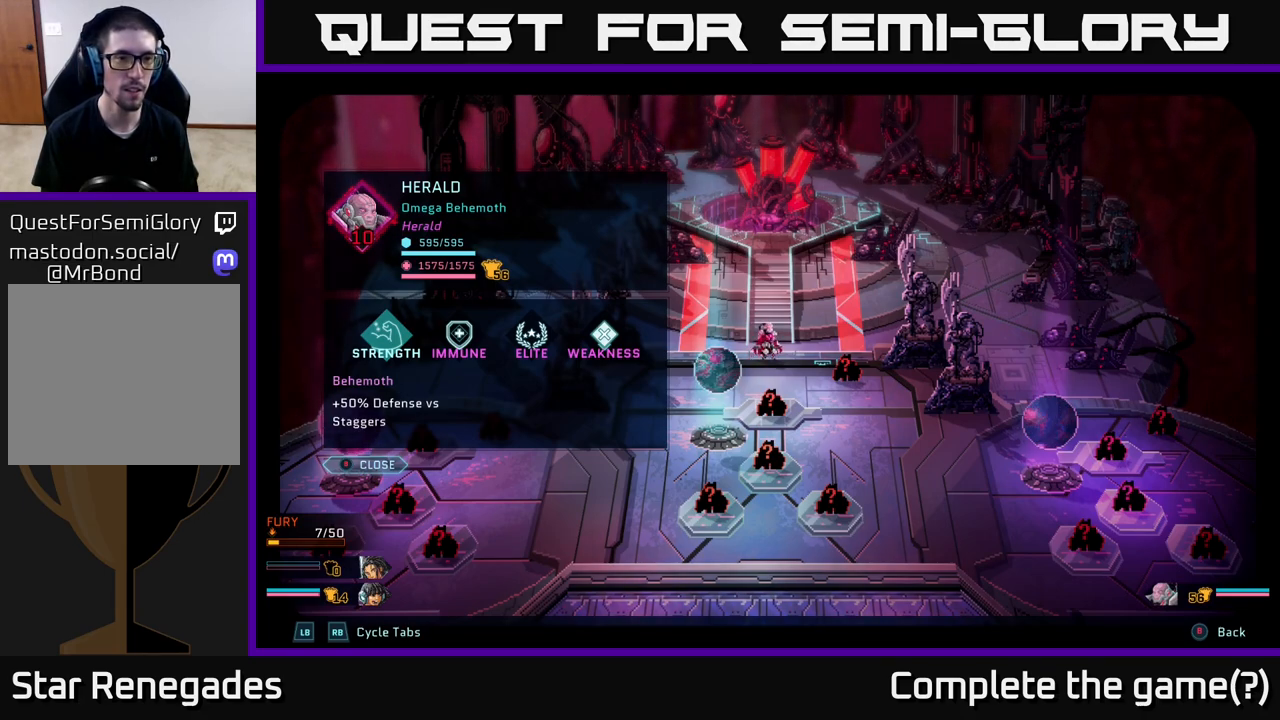
{"buttons": [], "left_stick": "center", "right_stick": "center", "events": []}
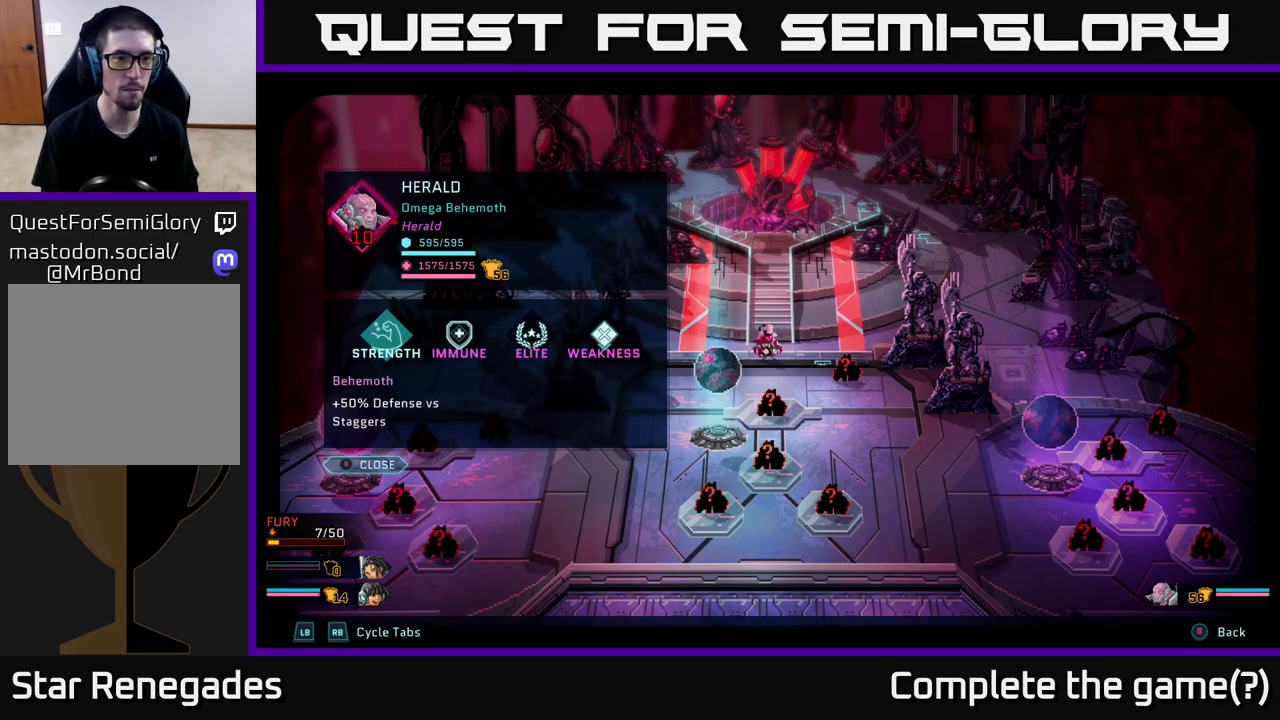
{"buttons": [], "left_stick": "up", "right_stick": "center", "events": [[500, "left_stick", "up"]]}
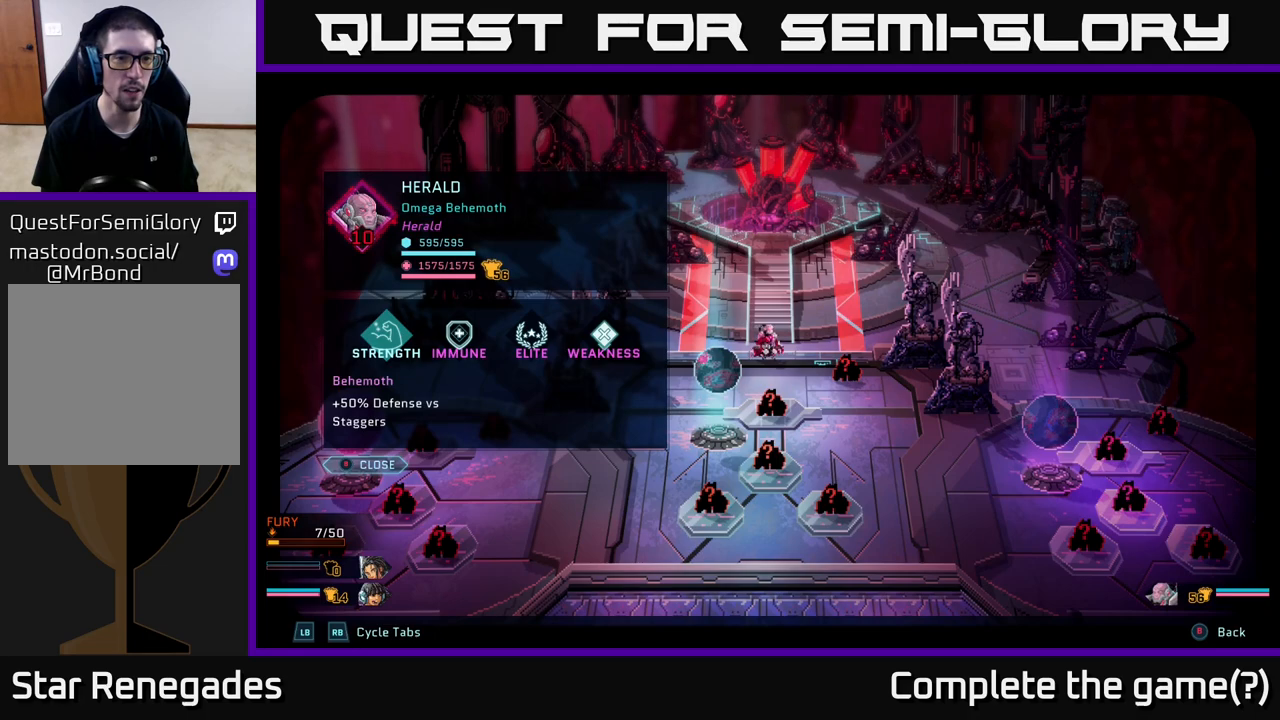
{"buttons": [], "left_stick": "center", "right_stick": "center", "events": [[200, "left_stick", "center"]]}
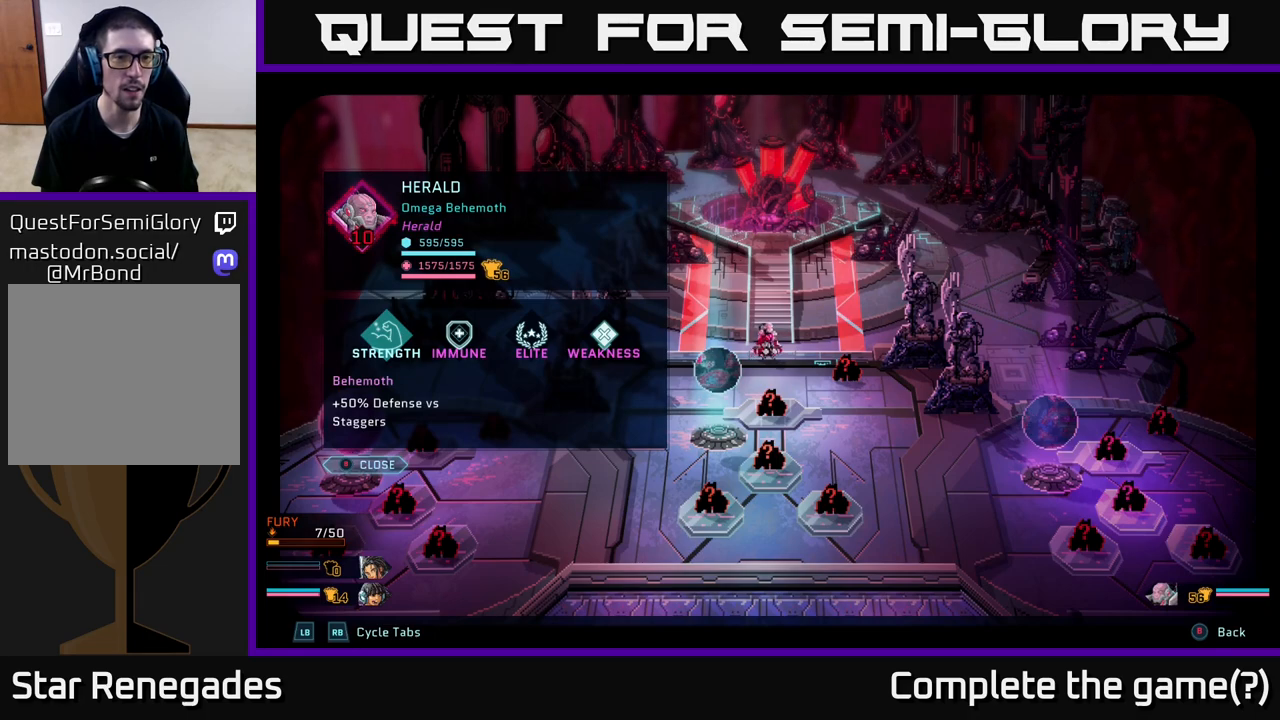
{"buttons": [], "left_stick": "down", "right_stick": "center", "events": [[383, "left_stick", "down"]]}
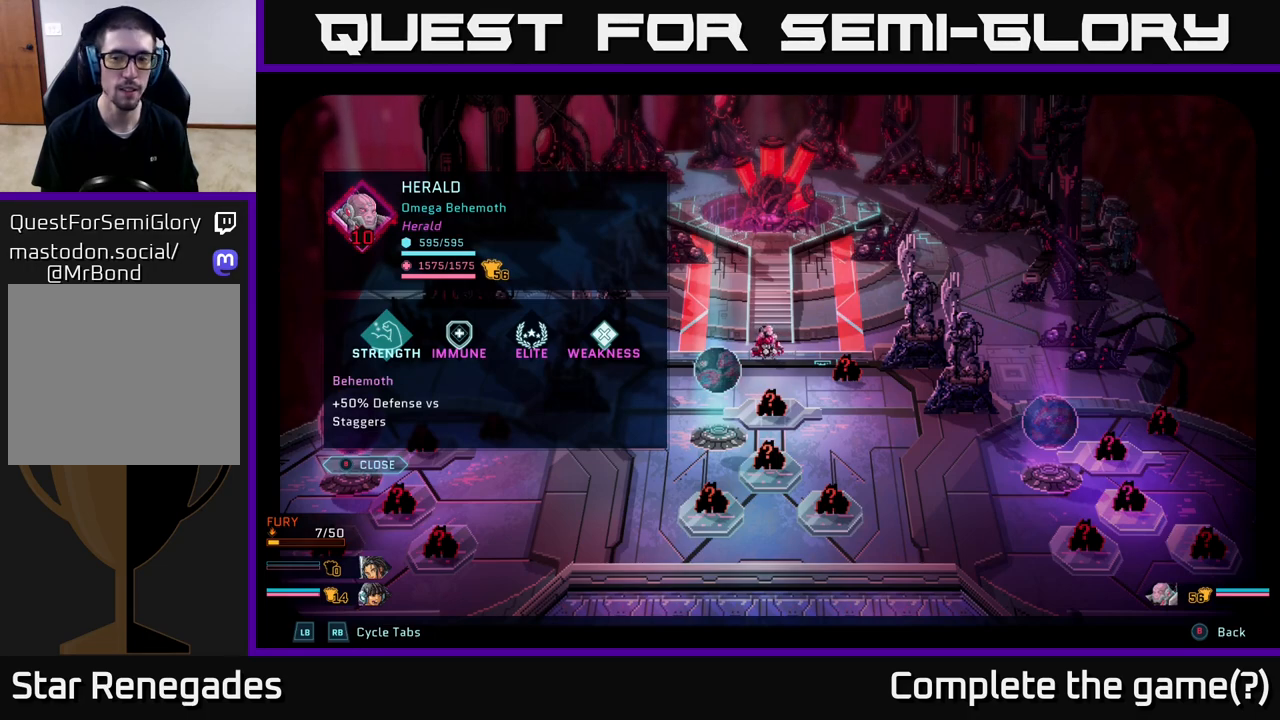
{"buttons": [], "left_stick": "center", "right_stick": "center", "events": [[117, "left_stick", "center"]]}